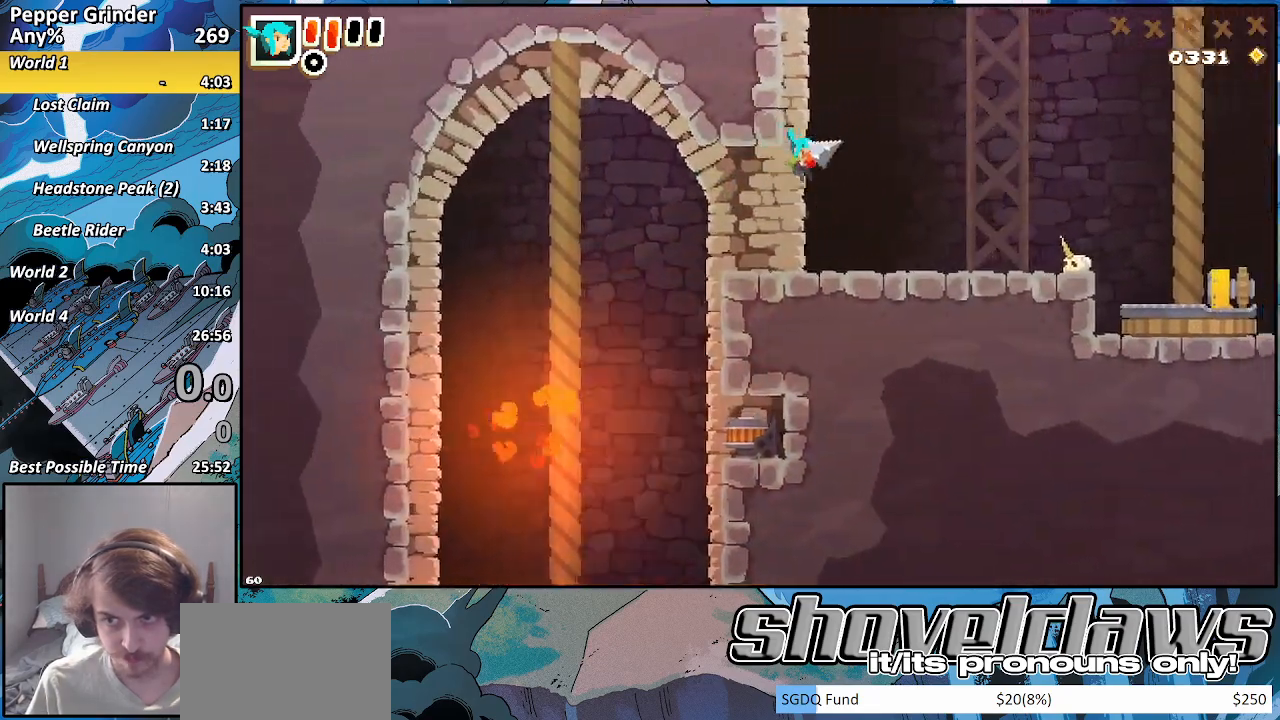
Gameplay with a controller (PlayStation layout); each line is a JSON object with the inputs held at the frame after it. "events" lists button and stick changes between this image and that frame as [ms after this image, input, new state], when the widget could be followed in between. Not read: L3 R3.
{"buttons": ["CROSS"], "left_stick": "up", "right_stick": "center", "events": [[100, "CROSS", "down"], [283, "CROSS", "up"], [383, "CROSS", "down"]]}
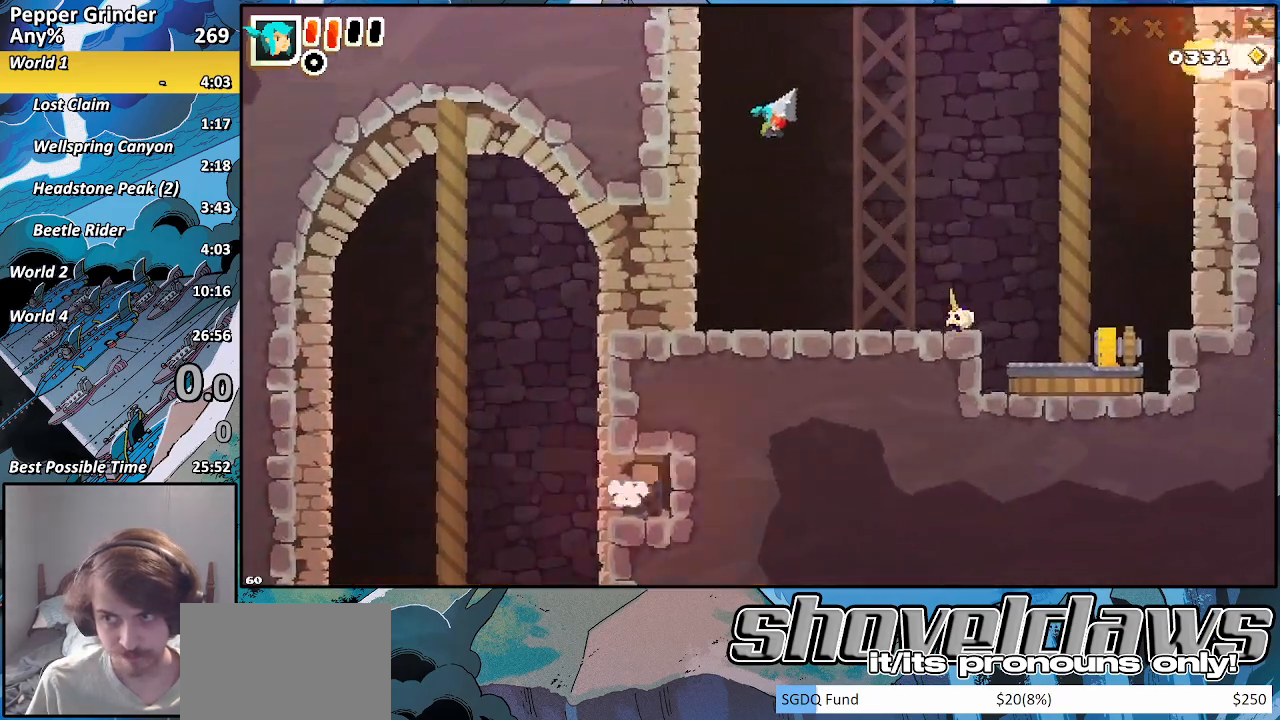
{"buttons": ["CROSS"], "left_stick": "up", "right_stick": "center", "events": [[50, "CROSS", "up"], [167, "CROSS", "down"], [333, "CROSS", "up"], [467, "CROSS", "down"]]}
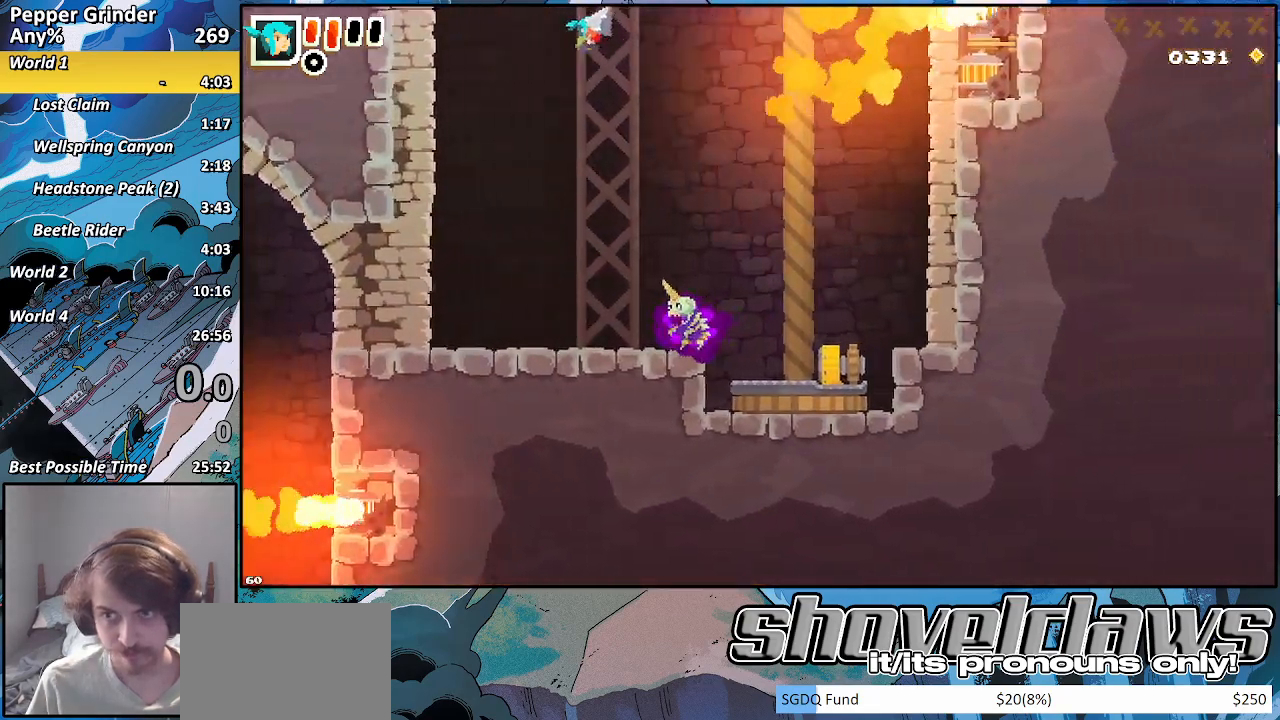
{"buttons": [], "left_stick": "up", "right_stick": "center", "events": [[100, "CROSS", "up"], [233, "CROSS", "down"], [417, "CROSS", "up"]]}
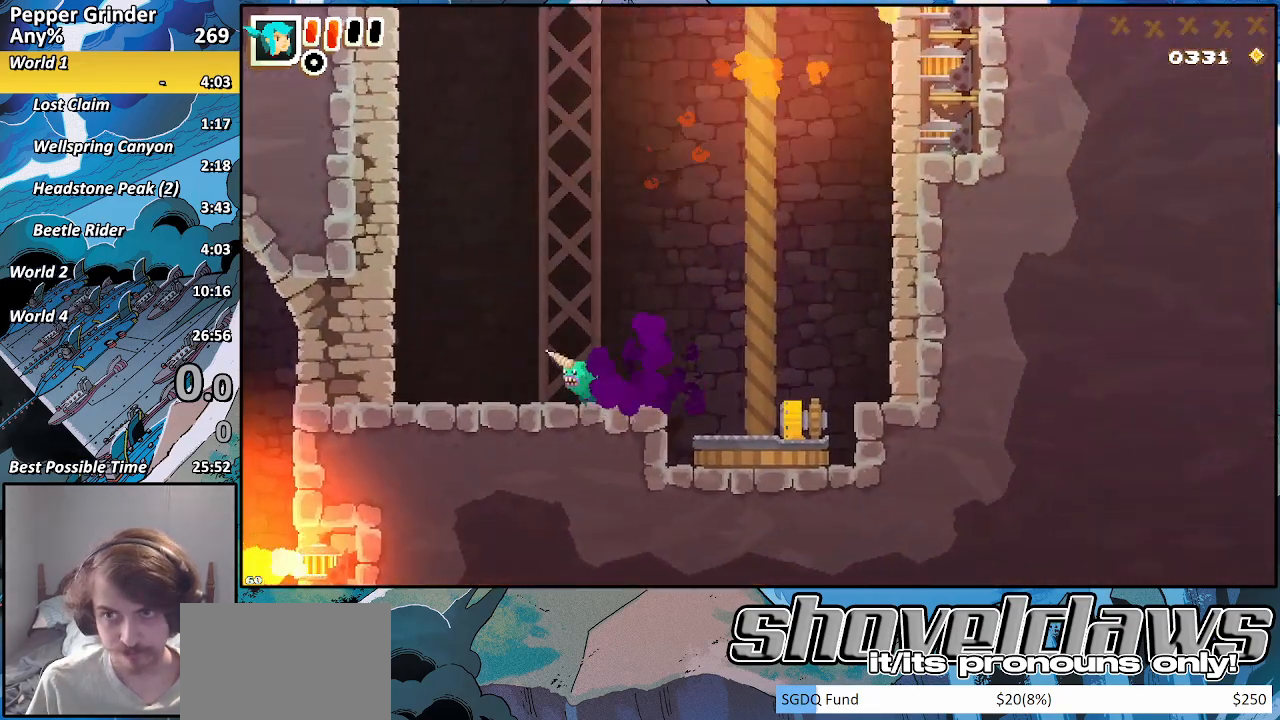
{"buttons": ["CROSS"], "left_stick": "up", "right_stick": "center", "events": [[17, "CROSS", "down"], [233, "CROSS", "up"], [350, "CROSS", "down"]]}
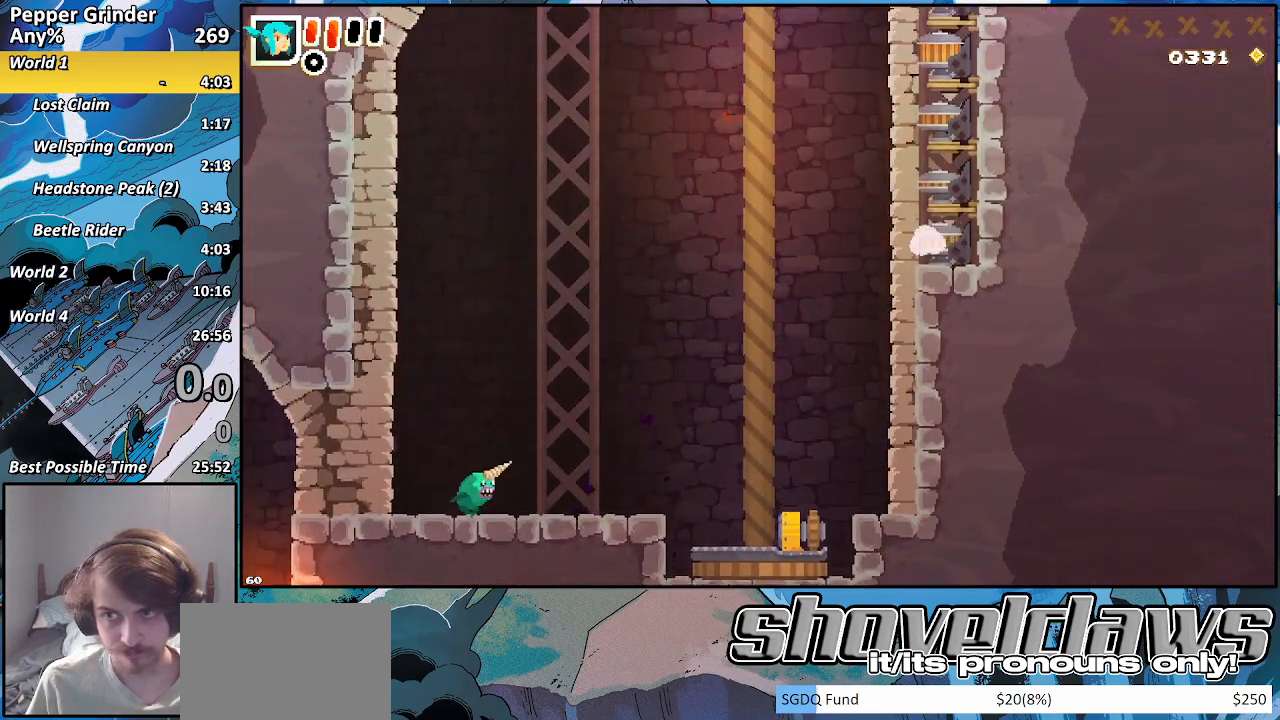
{"buttons": ["CROSS"], "left_stick": "up", "right_stick": "center", "events": [[17, "CROSS", "up"], [117, "CROSS", "down"], [267, "CROSS", "up"], [367, "CROSS", "down"]]}
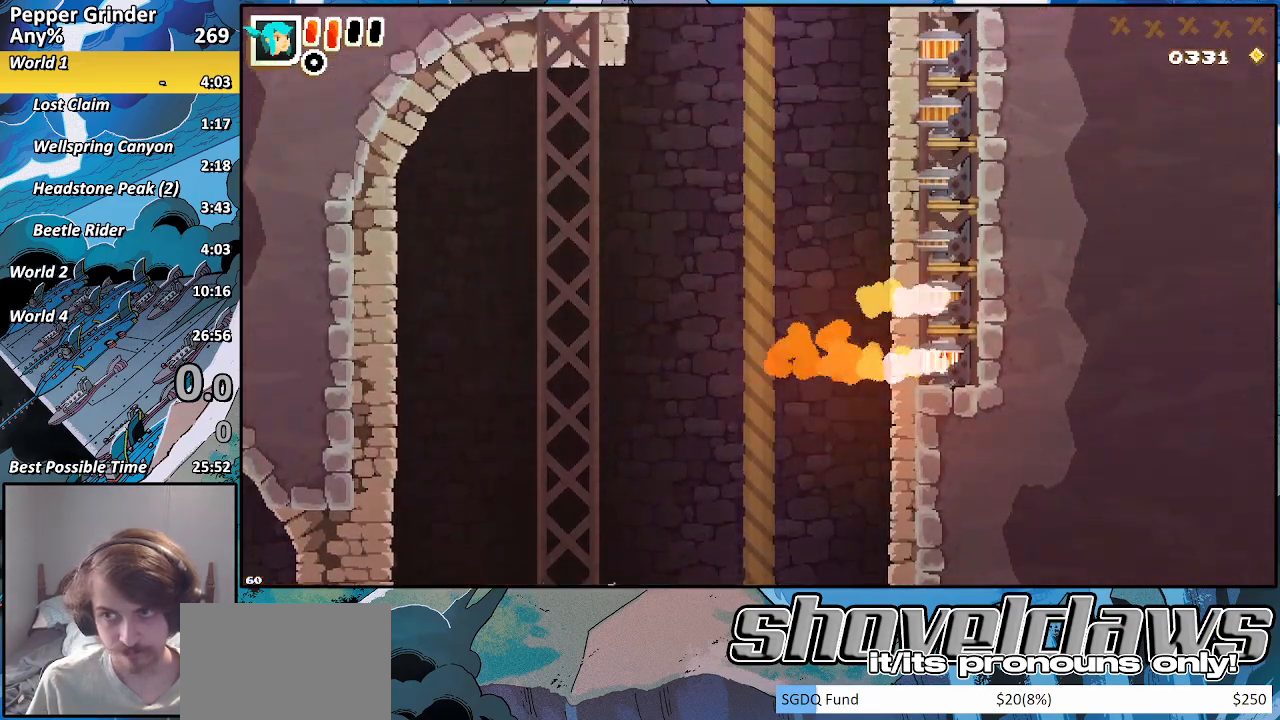
{"buttons": ["CROSS"], "left_stick": "up", "right_stick": "center", "events": [[17, "CROSS", "up"], [117, "CROSS", "down"], [267, "CROSS", "up"], [400, "CROSS", "down"]]}
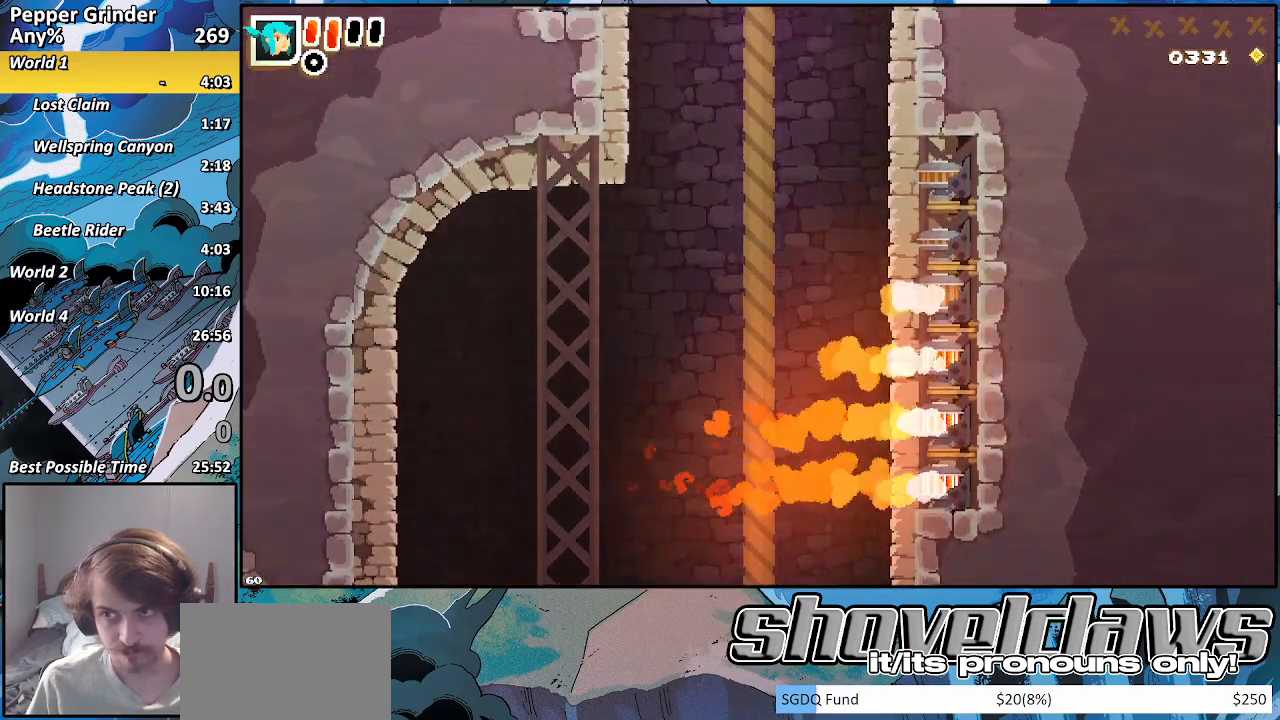
{"buttons": ["CROSS"], "left_stick": "up", "right_stick": "center", "events": [[50, "CROSS", "up"], [167, "CROSS", "down"], [317, "CROSS", "up"], [450, "CROSS", "down"]]}
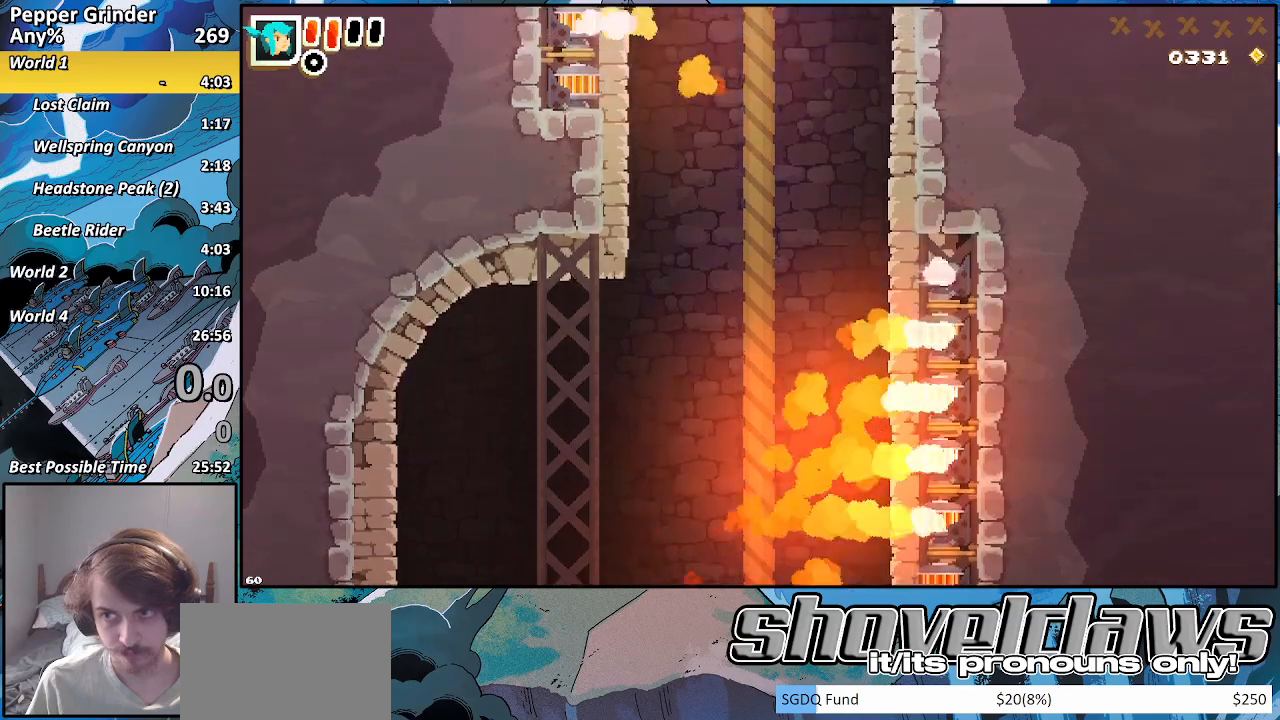
{"buttons": ["CROSS"], "left_stick": "up", "right_stick": "center", "events": [[100, "CROSS", "up"], [233, "CROSS", "down"], [367, "CROSS", "up"], [500, "CROSS", "down"]]}
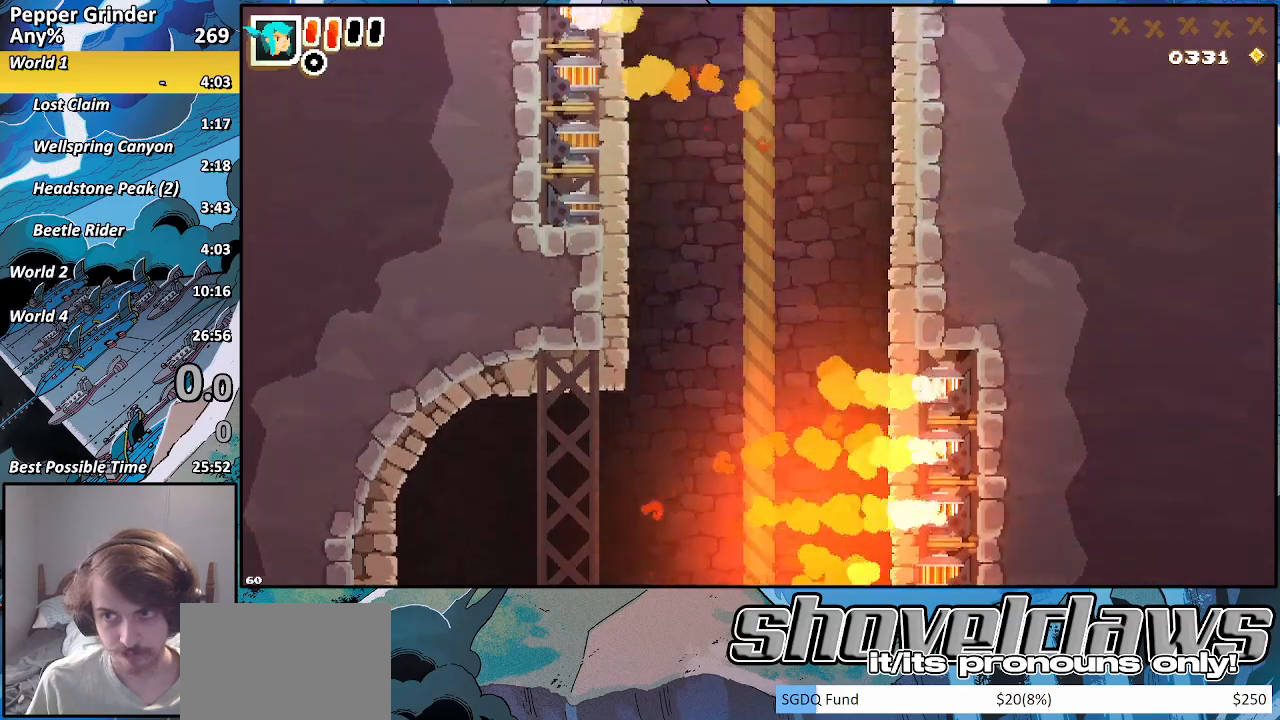
{"buttons": [], "left_stick": "up", "right_stick": "center", "events": [[117, "CROSS", "up"], [250, "CROSS", "down"], [367, "CROSS", "up"]]}
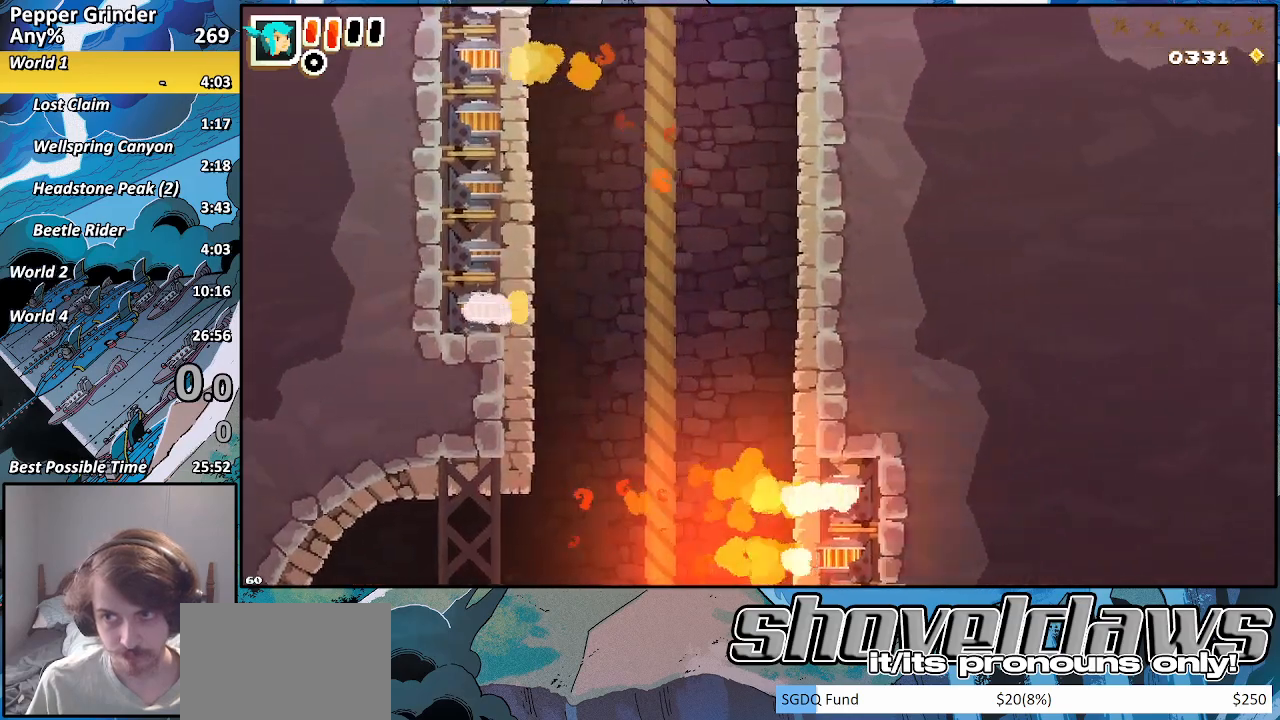
{"buttons": [], "left_stick": "up-right", "right_stick": "center", "events": [[33, "CROSS", "down"], [167, "CROSS", "up"], [267, "left_stick", "up-right"], [350, "CROSS", "down"], [483, "CROSS", "up"]]}
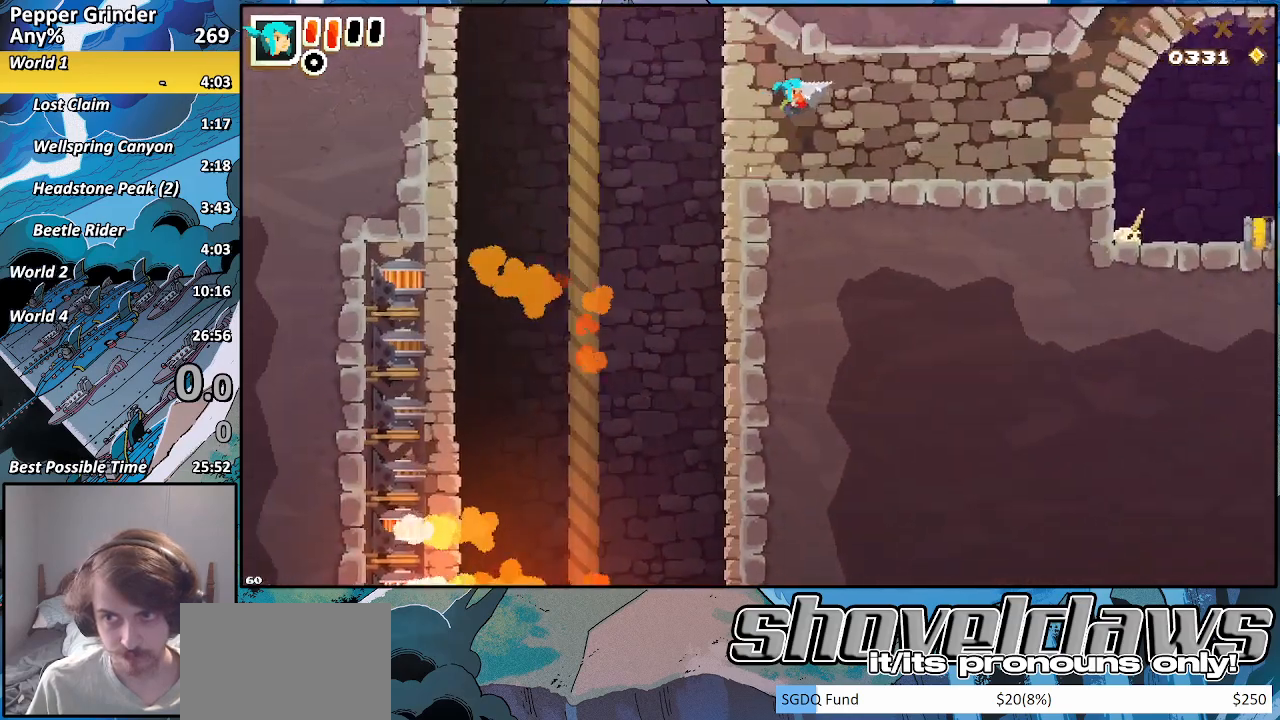
{"buttons": [], "left_stick": "up-right", "right_stick": "center", "events": [[183, "CROSS", "down"], [267, "CROSS", "up"]]}
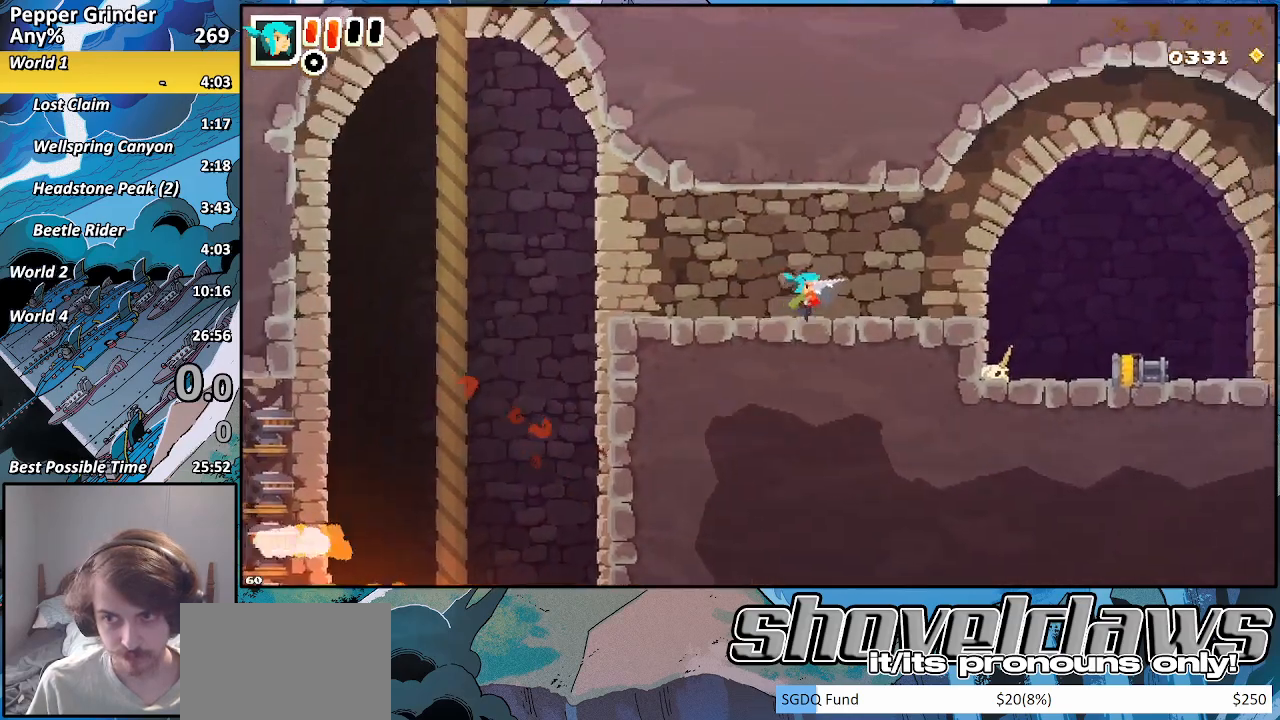
{"buttons": [], "left_stick": "up-right", "right_stick": "center", "events": []}
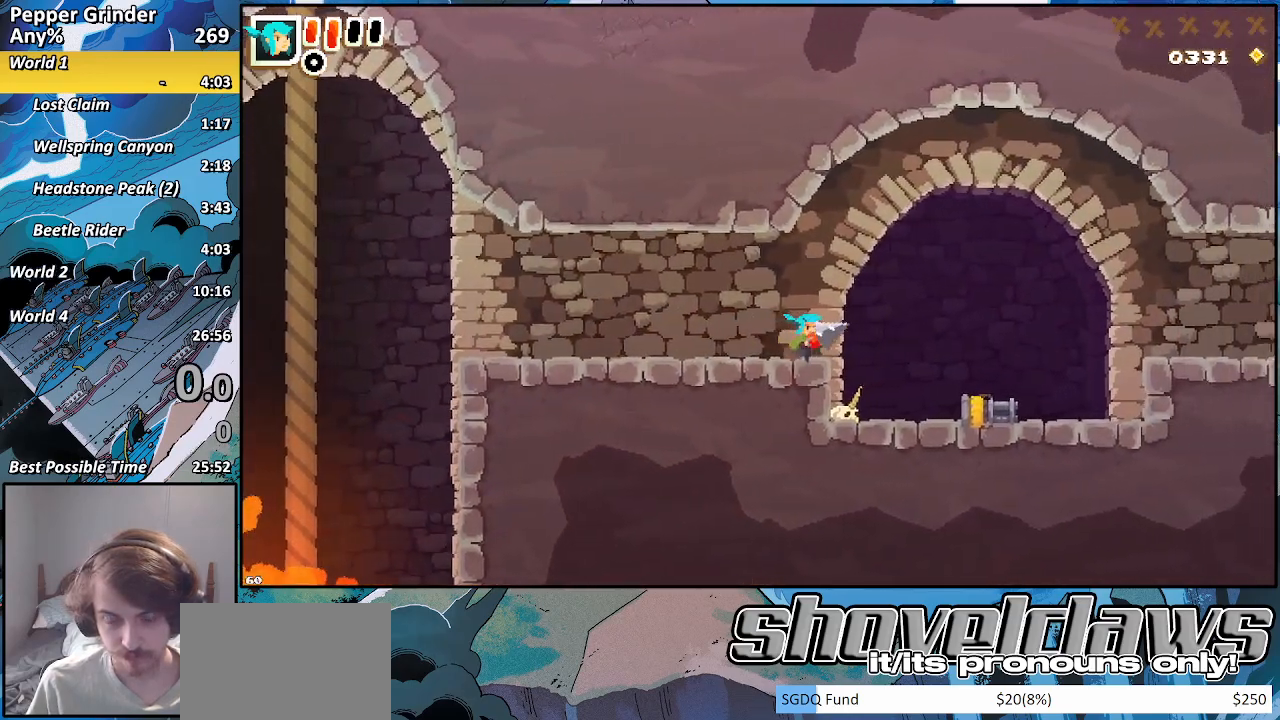
{"buttons": [], "left_stick": "up-right", "right_stick": "center", "events": [[50, "CROSS", "down"], [167, "CROSS", "up"]]}
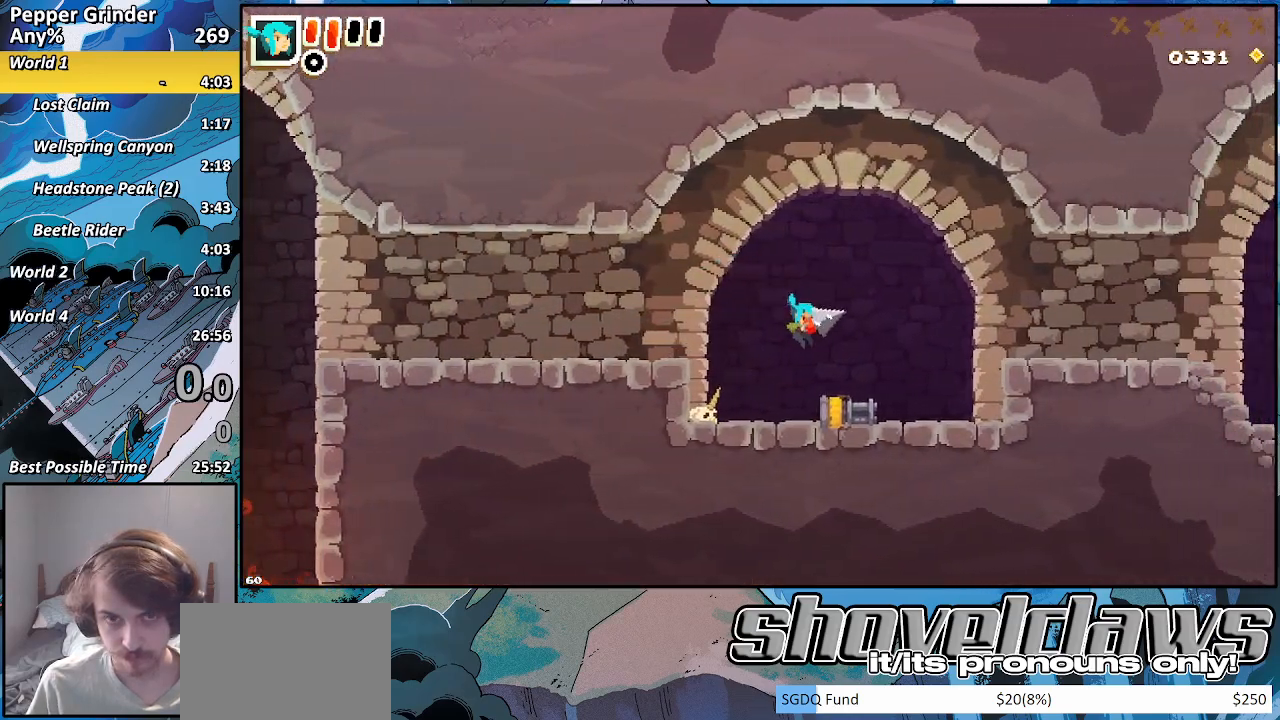
{"buttons": ["R2"], "left_stick": "left", "right_stick": "center", "events": [[383, "R2", "down"], [433, "left_stick", "left"]]}
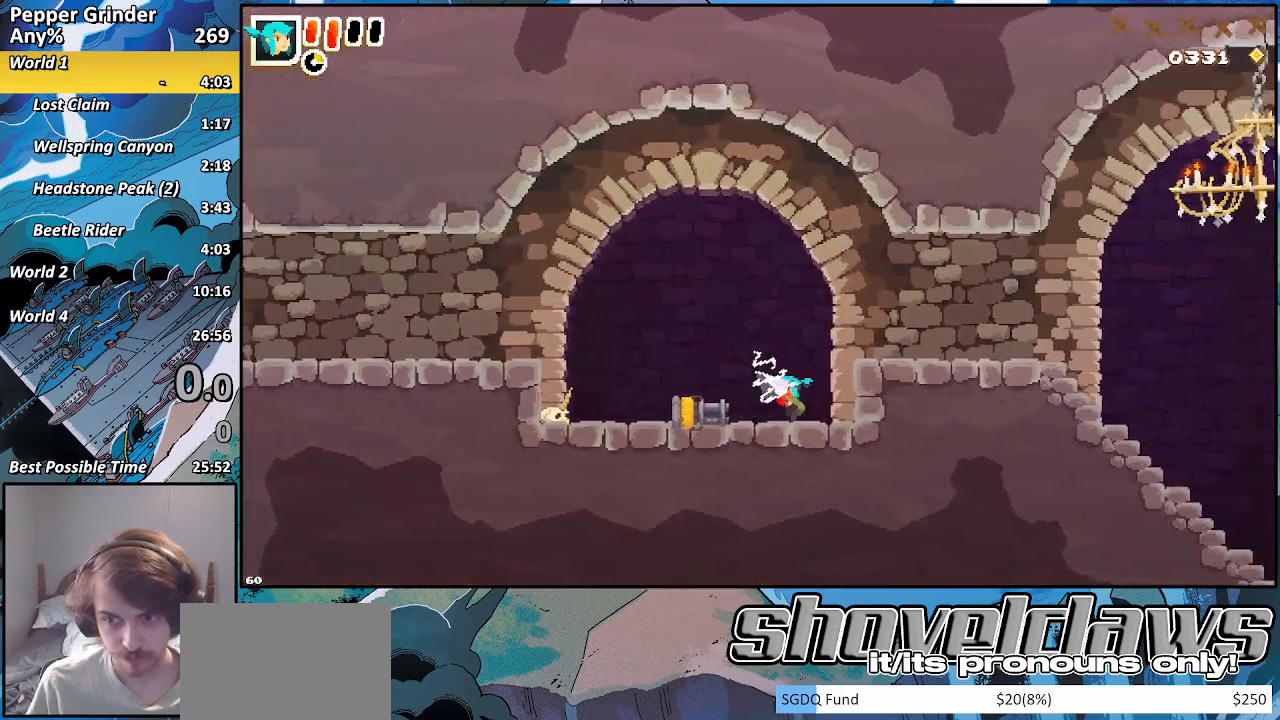
{"buttons": ["R2"], "left_stick": "up-right", "right_stick": "center", "events": [[267, "left_stick", "up-left"], [417, "left_stick", "up-right"]]}
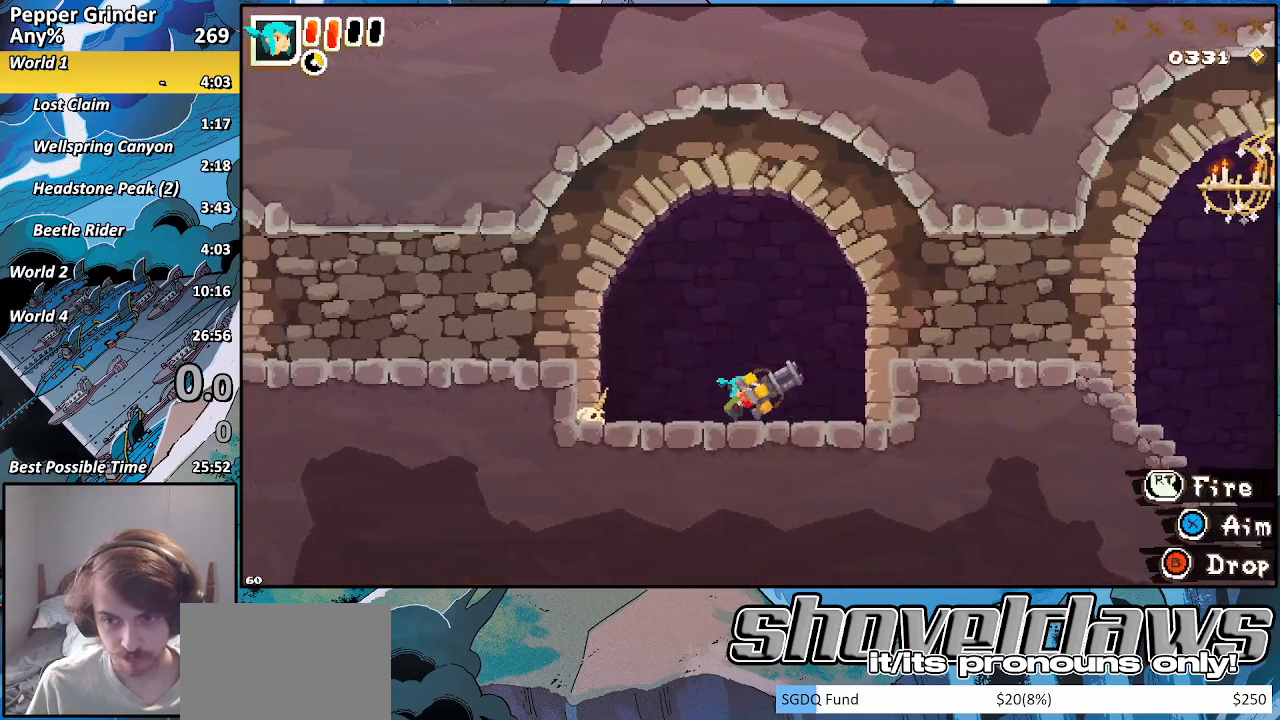
{"buttons": ["R2"], "left_stick": "up-right", "right_stick": "center", "events": [[233, "CROSS", "down"], [450, "CROSS", "up"]]}
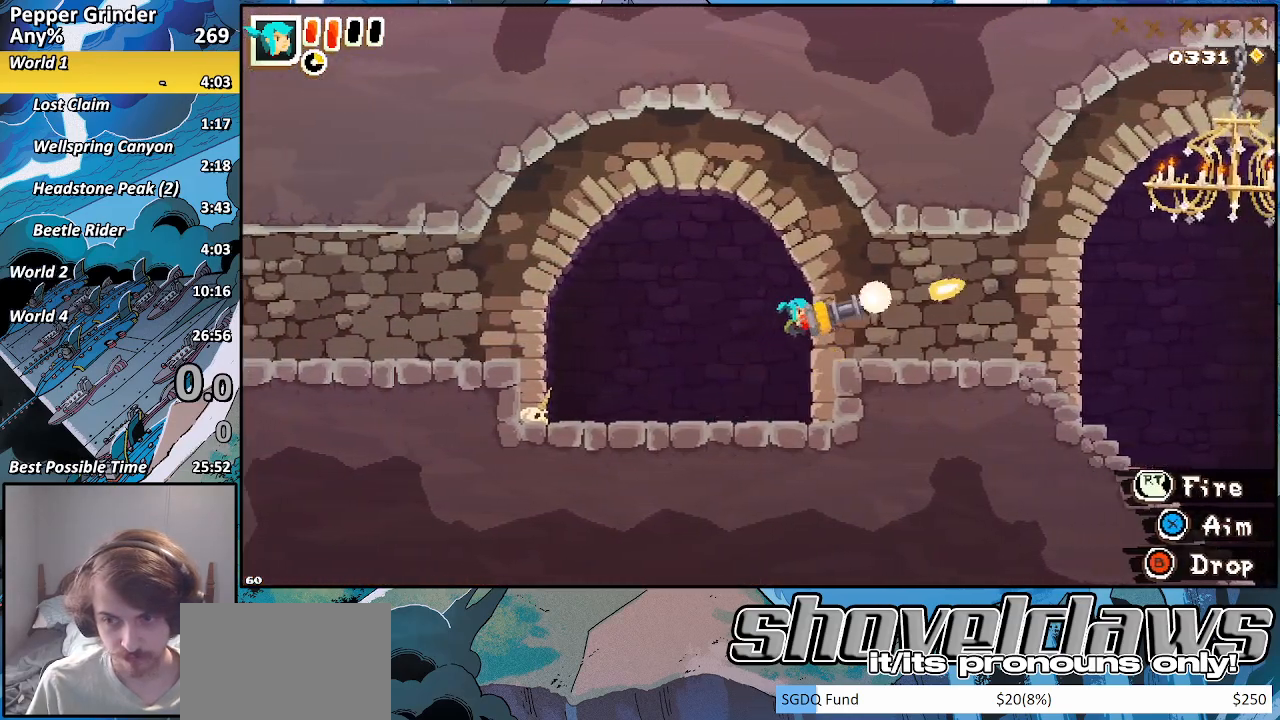
{"buttons": ["R2"], "left_stick": "right", "right_stick": "center", "events": [[333, "left_stick", "right"]]}
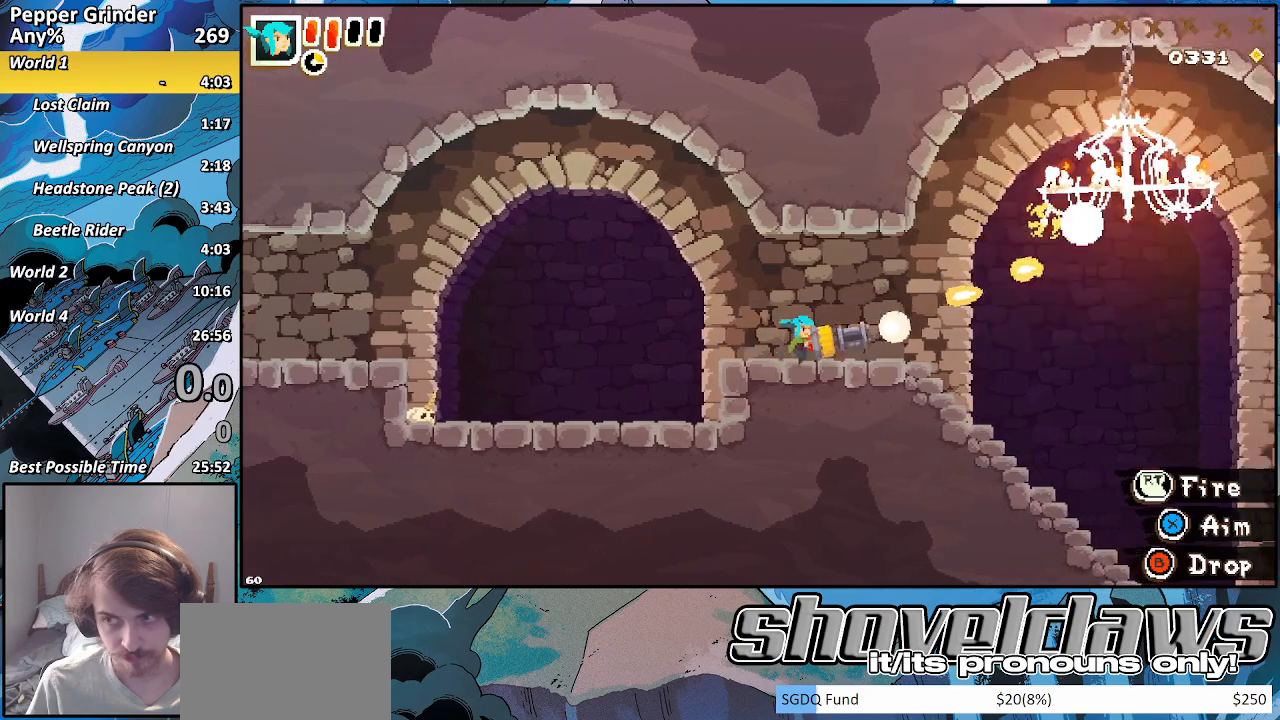
{"buttons": ["R2"], "left_stick": "right", "right_stick": "center", "events": []}
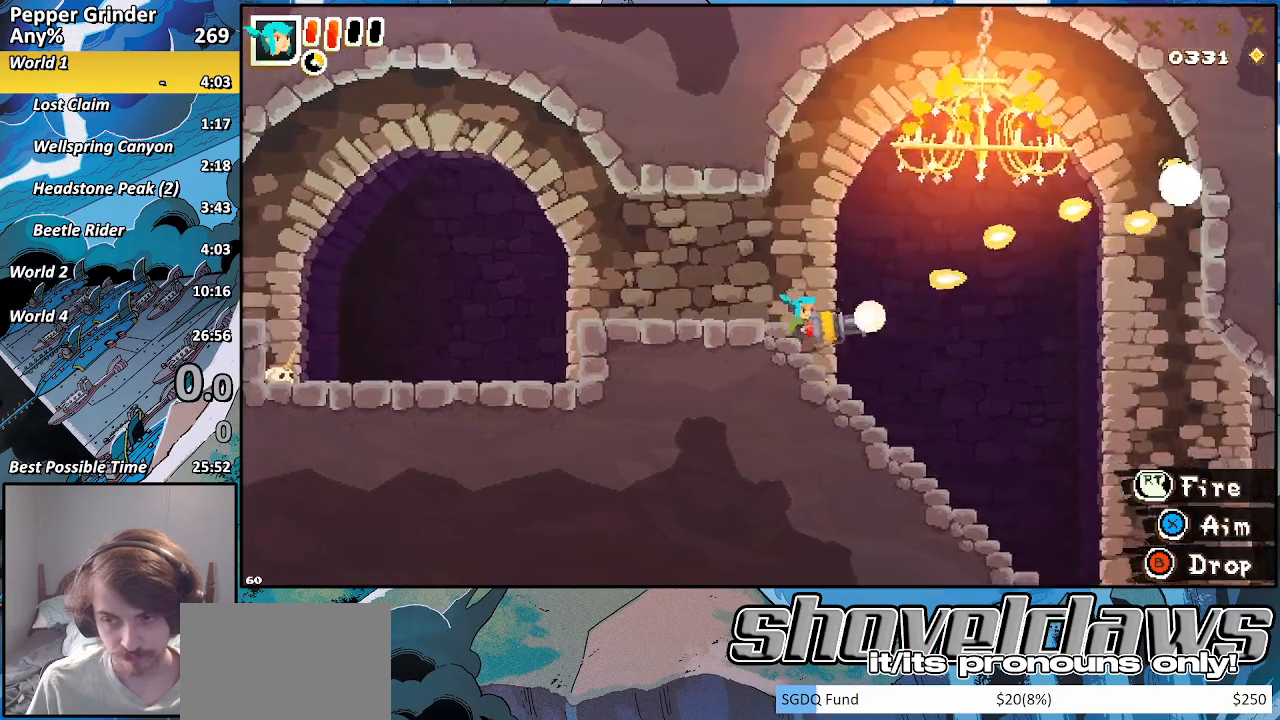
{"buttons": ["R2"], "left_stick": "right", "right_stick": "center", "events": []}
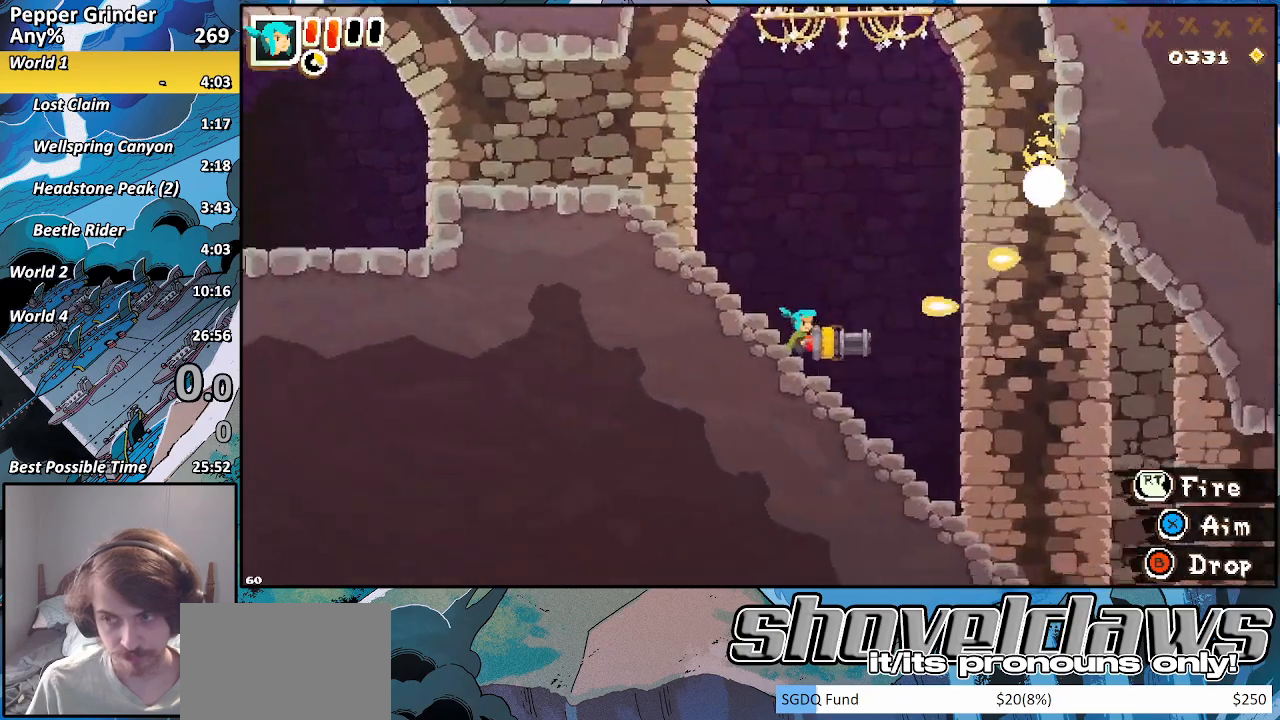
{"buttons": ["R2"], "left_stick": "right", "right_stick": "center", "events": []}
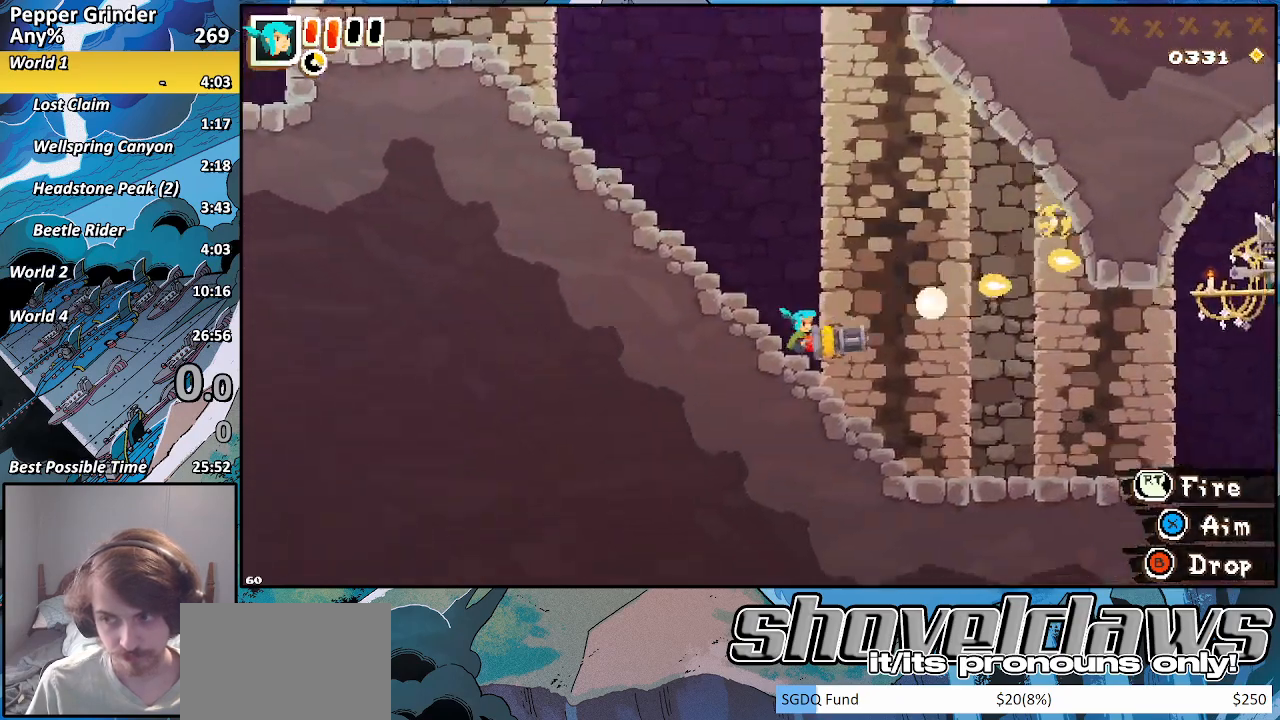
{"buttons": ["R2"], "left_stick": "right", "right_stick": "center", "events": []}
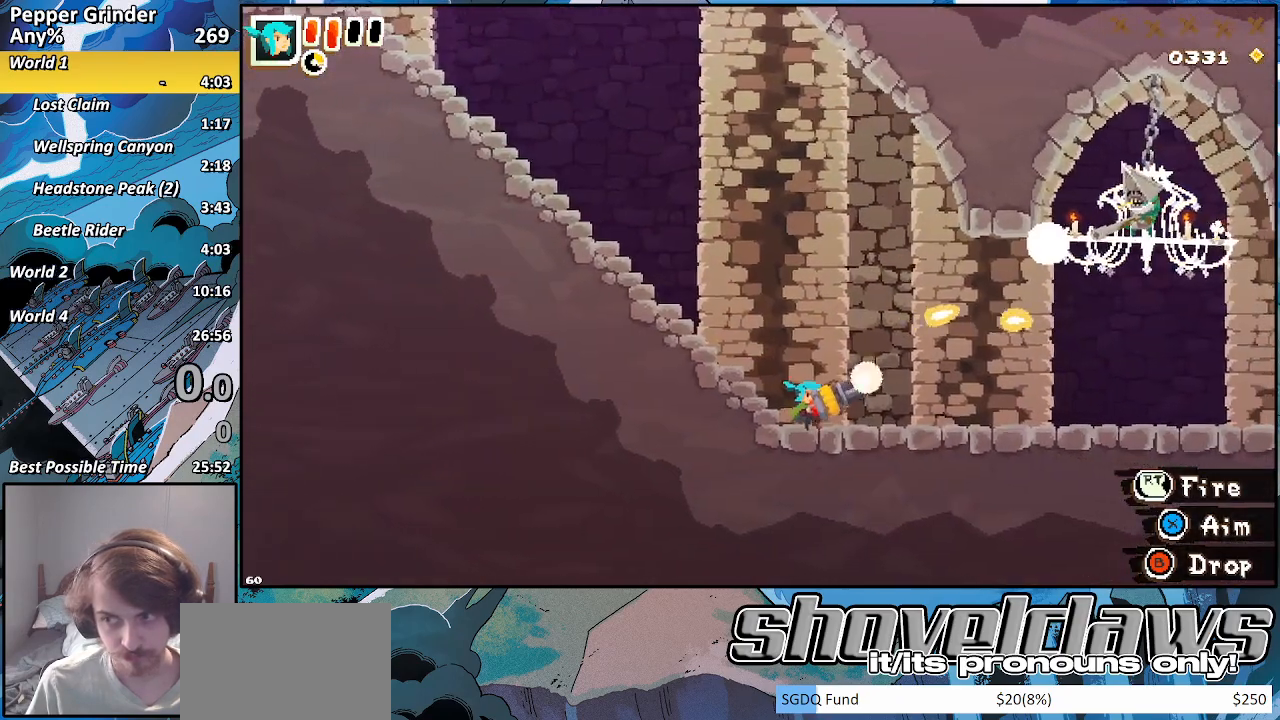
{"buttons": ["R2"], "left_stick": "up-right", "right_stick": "center", "events": [[167, "left_stick", "up-right"]]}
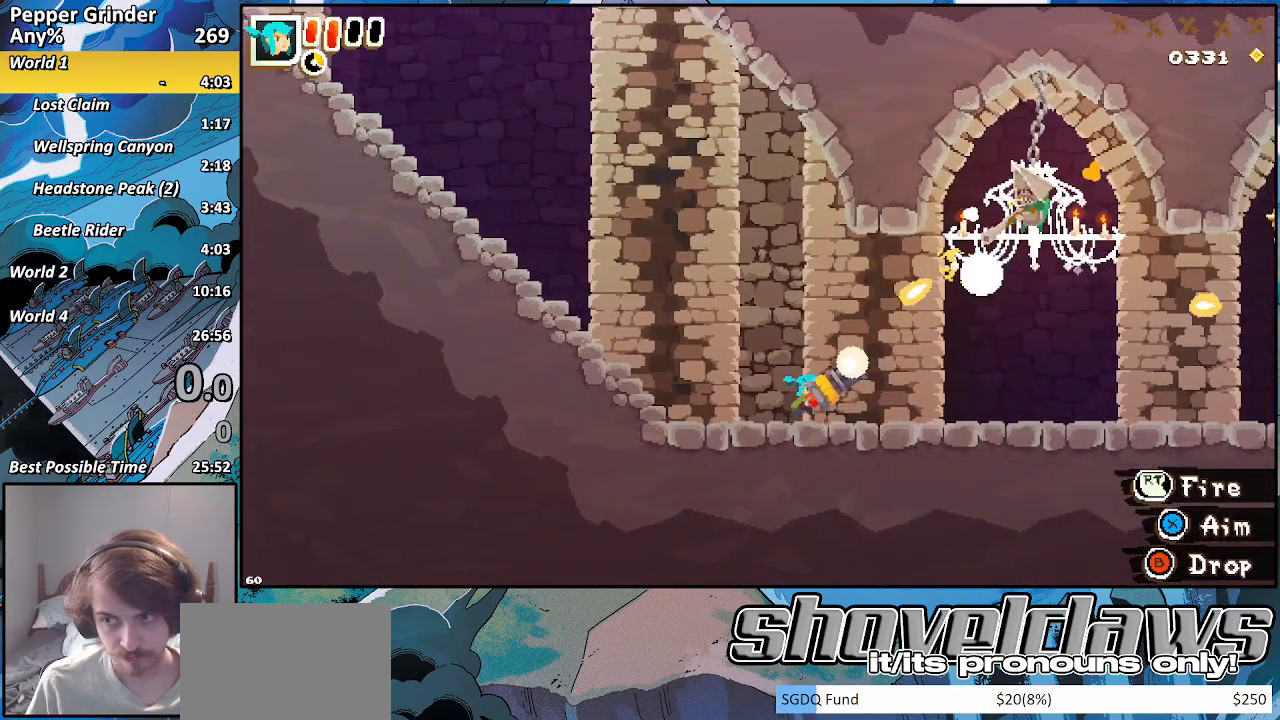
{"buttons": ["R2"], "left_stick": "up-right", "right_stick": "center", "events": []}
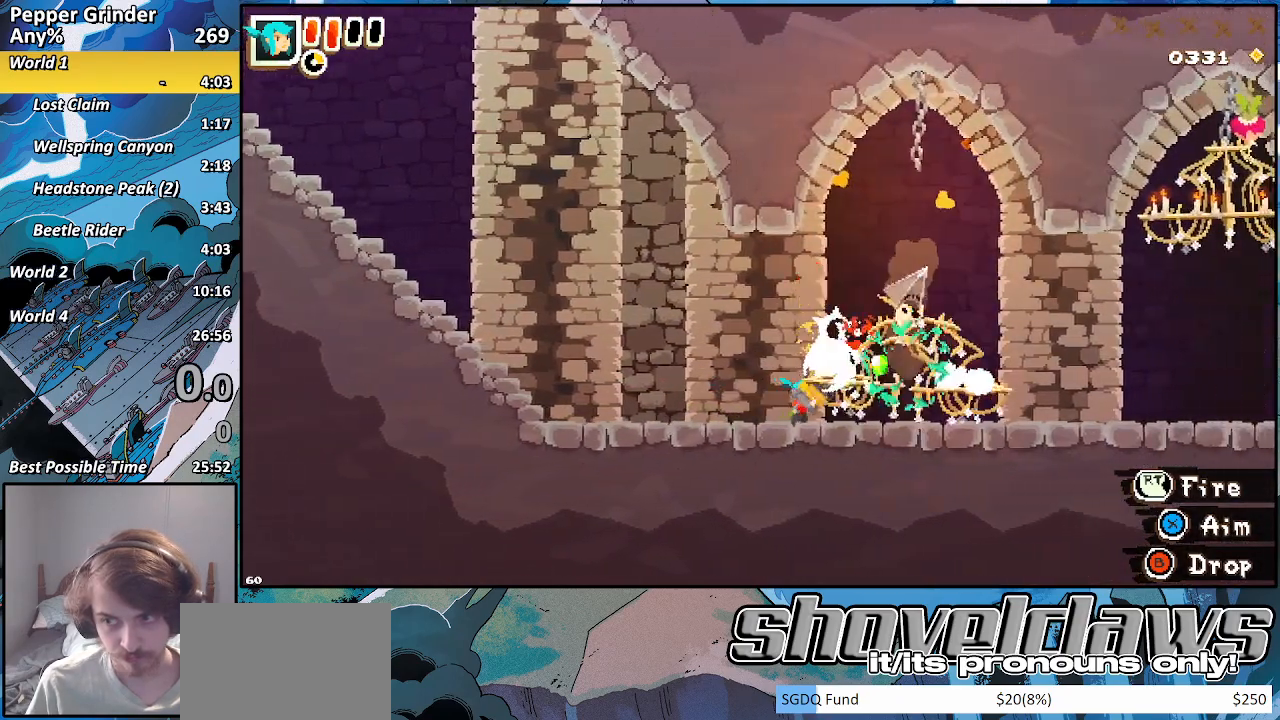
{"buttons": ["R2"], "left_stick": "up-right", "right_stick": "center", "events": []}
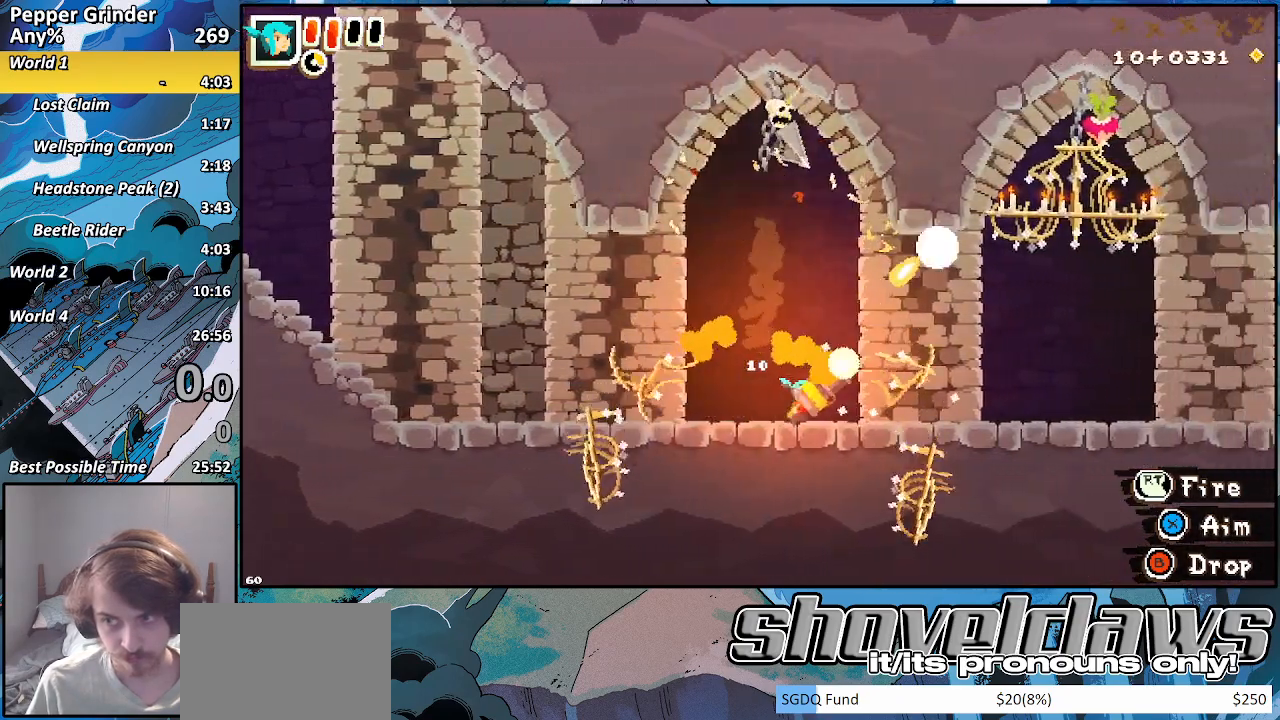
{"buttons": ["R2"], "left_stick": "up-right", "right_stick": "center", "events": []}
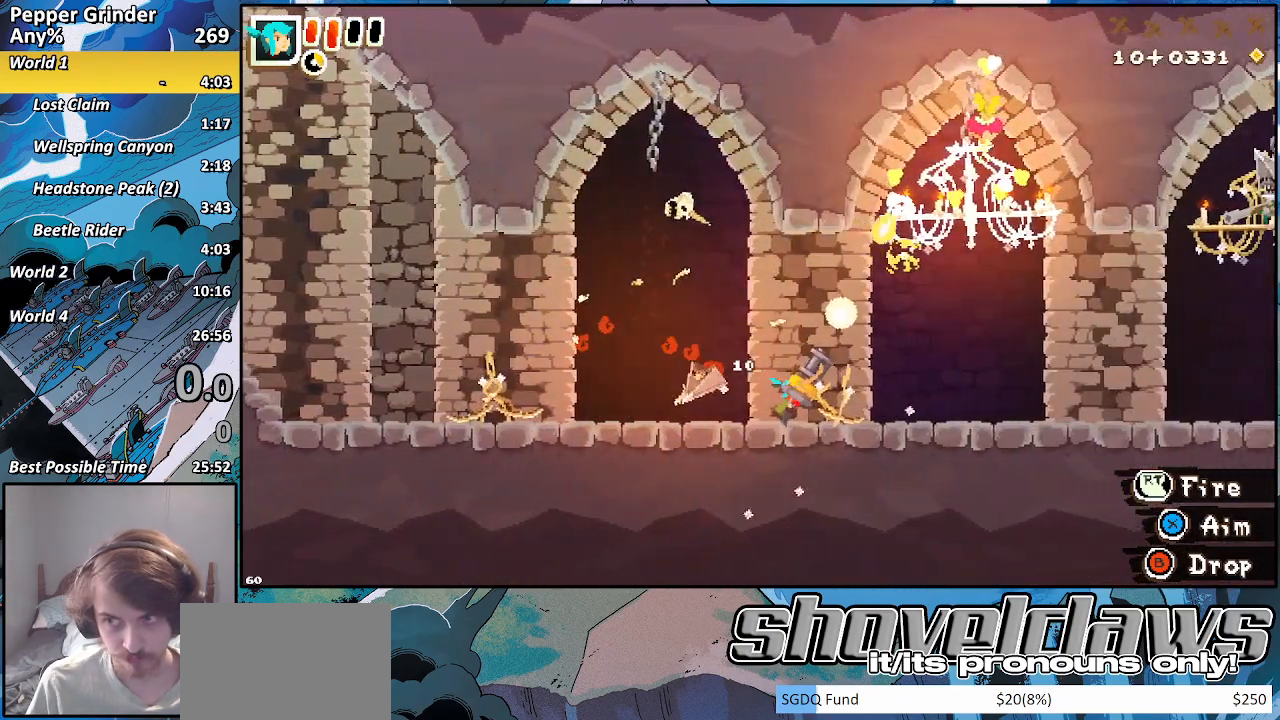
{"buttons": ["R2"], "left_stick": "up-right", "right_stick": "center", "events": []}
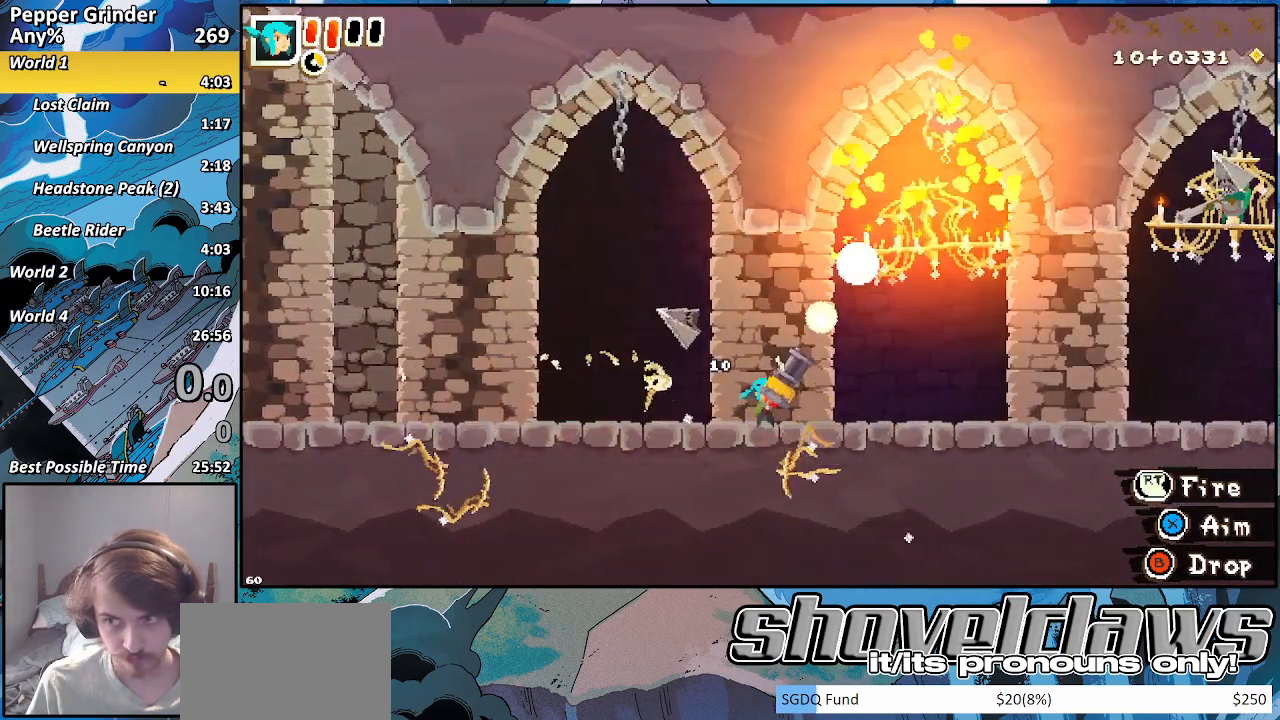
{"buttons": ["R2"], "left_stick": "up-right", "right_stick": "center", "events": []}
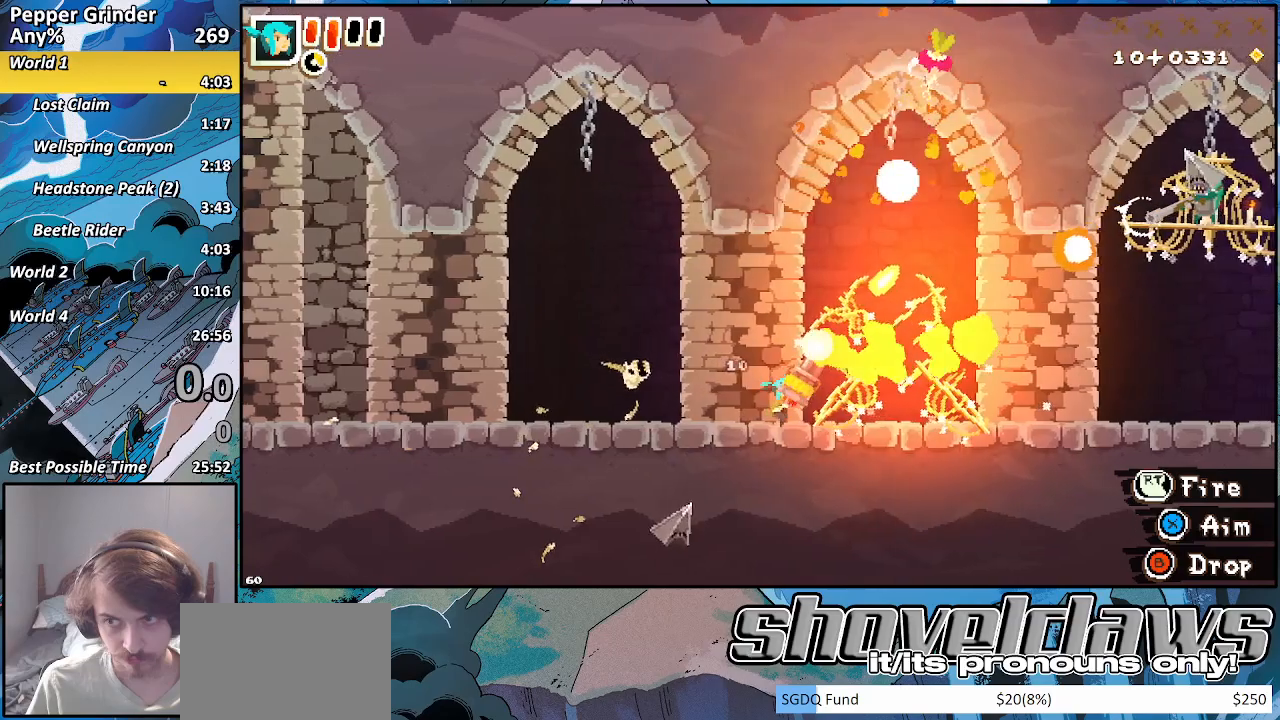
{"buttons": ["R2"], "left_stick": "up-right", "right_stick": "center", "events": []}
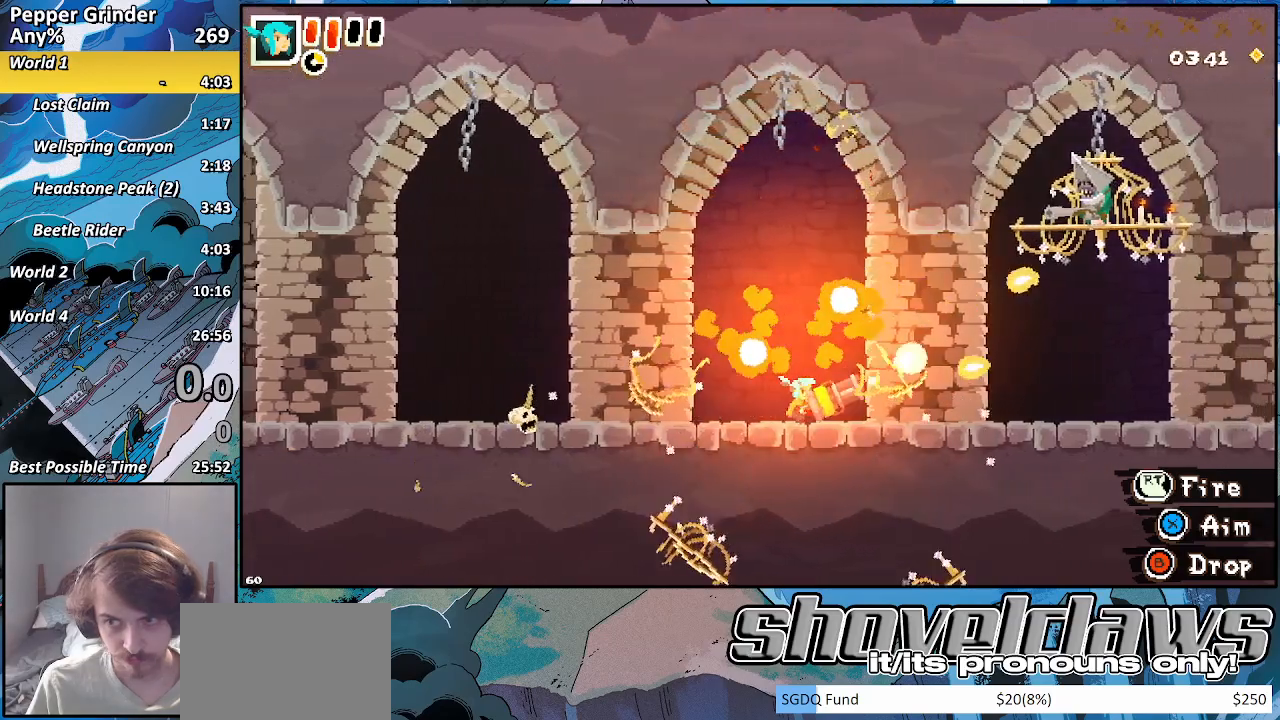
{"buttons": ["R2"], "left_stick": "up-right", "right_stick": "center", "events": []}